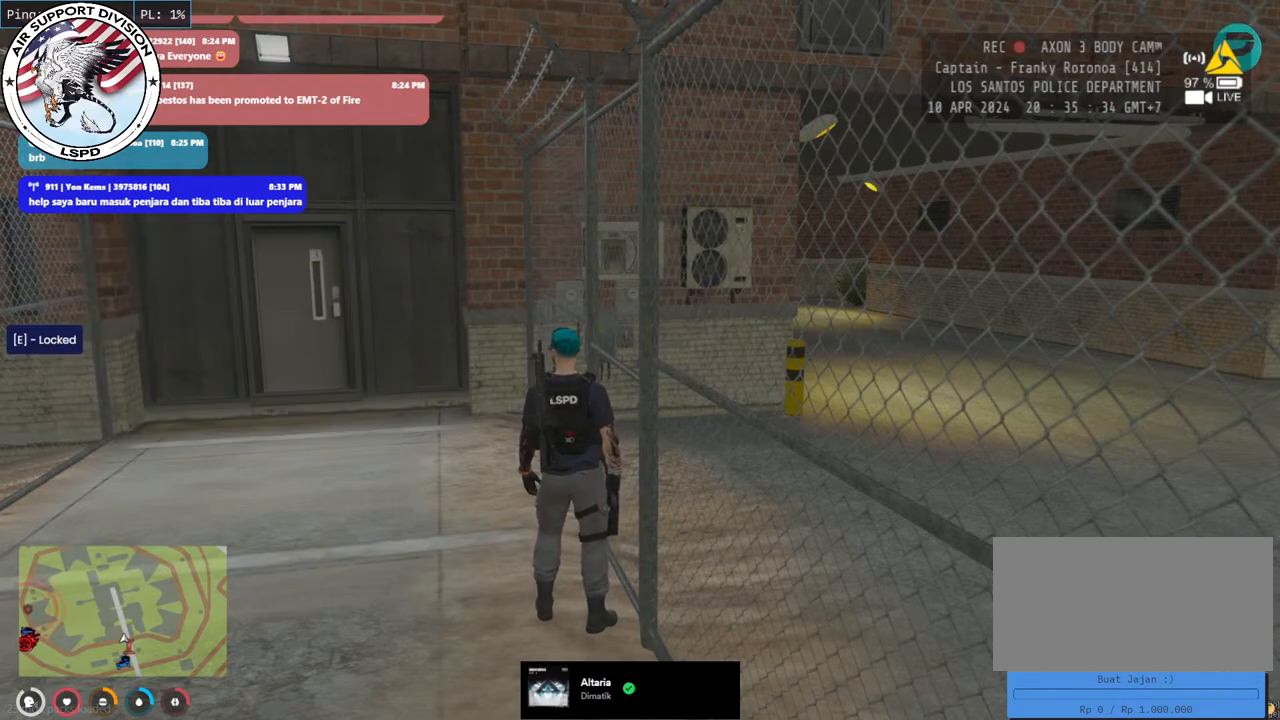
Gameplay with keyboard and mouse; each line is a JSON object with the keys and mouse buttons held at the frame after it. "events" lists presses ("down") and releases ("up") of "a", "ctrl", "d", "e", "q", "s", "shift", "space", "w", "mouse_left", "mouse_wheel", "mouse_right", "mouse_mb4" and "mouse_mb5" between this image and that frame as [ms after this image, input, new state], when the widget could be followed in between. "mouse_left", "mouse_wheel", "mouse_right", "mouse_mb4", "mouse_mb5" = the "left", "wheel", "right", "mb4", "mb5" buttons of the "mouse" list. No other keys are recorded. "wheel" means that the mouse wheel is clicked or scrolled. Mouse movement is not recorded.
{"keys": ["a", "w"], "mouse": ["mb4"], "events": [[33, "w", "down"], [50, "a", "down"], [367, "mouse_mb4", "down"]]}
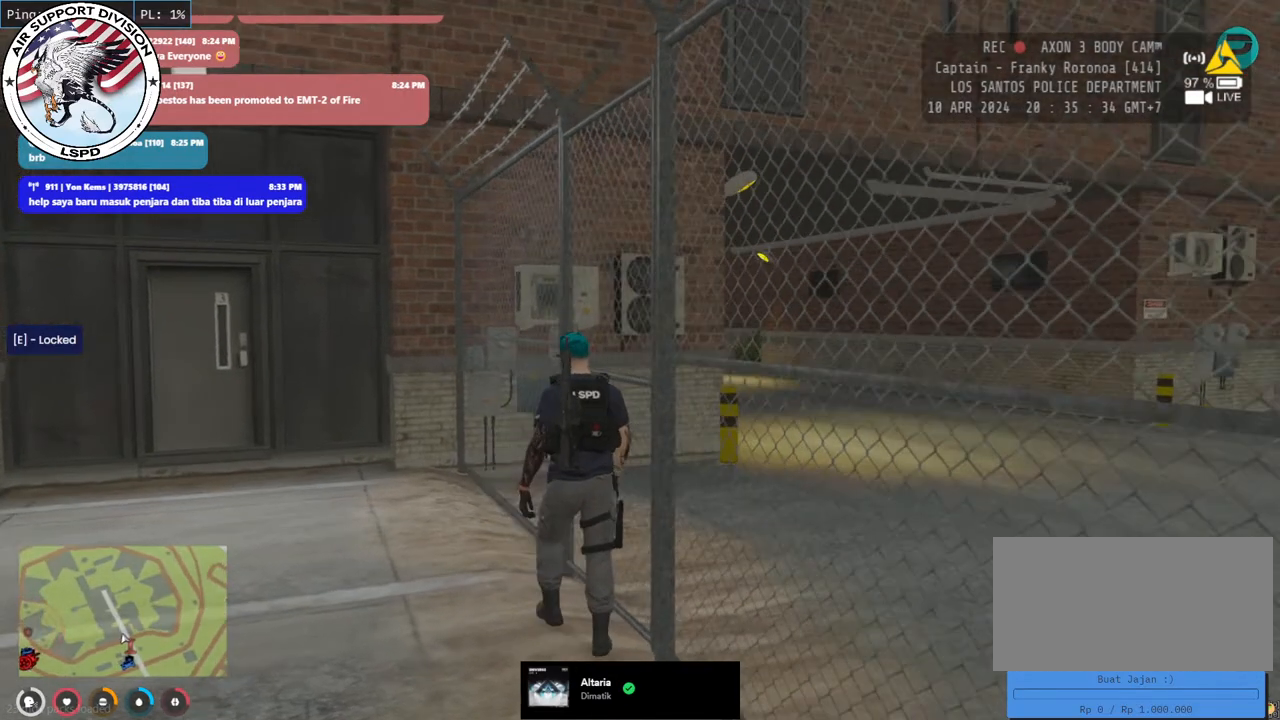
{"keys": ["d", "w"], "mouse": ["mb4"], "events": [[167, "a", "up"], [183, "d", "down"]]}
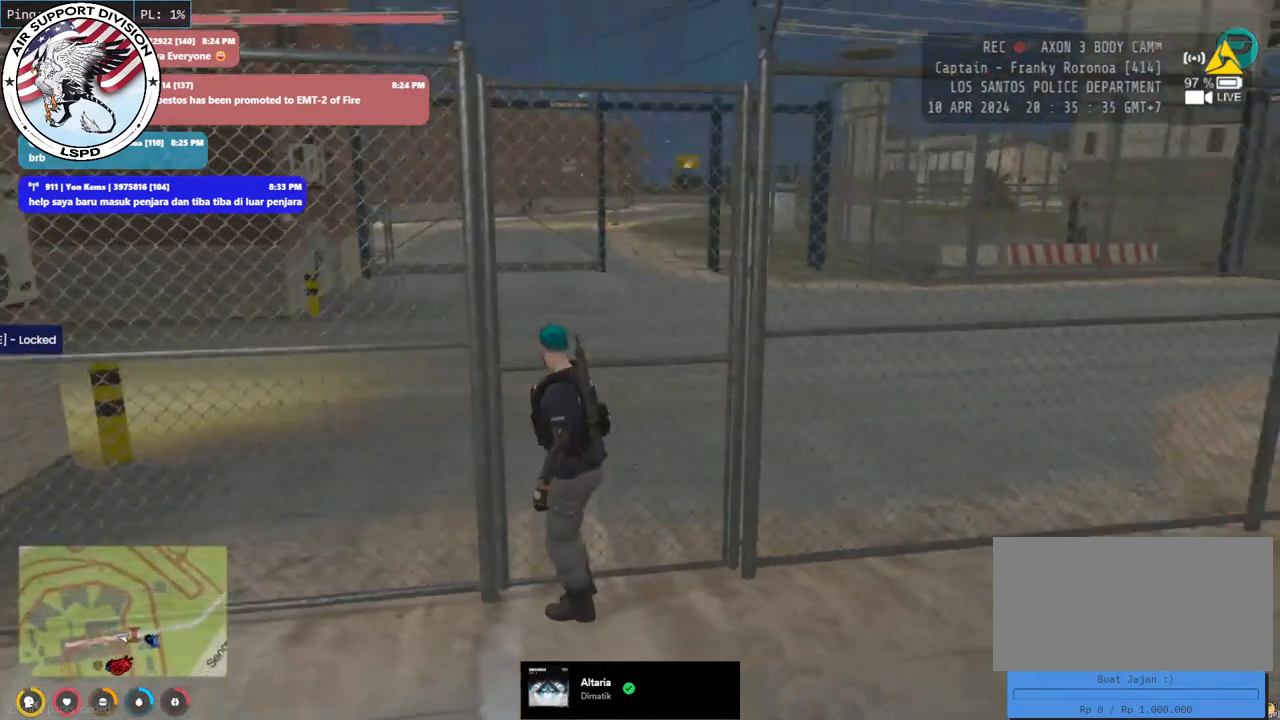
{"keys": ["w"], "mouse": ["mb4"], "events": [[83, "d", "up"], [267, "e", "down"], [450, "e", "up"]]}
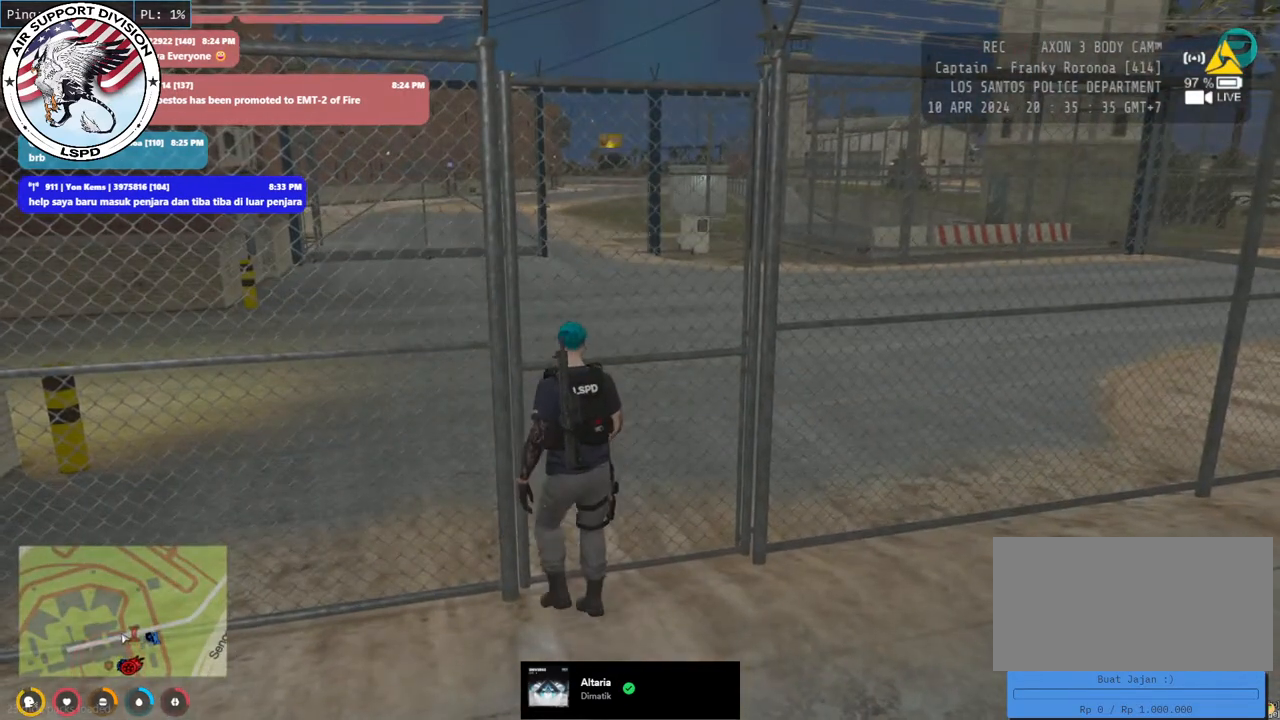
{"keys": ["w"], "mouse": ["mb4"], "events": [[150, "e", "down"], [367, "e", "up"]]}
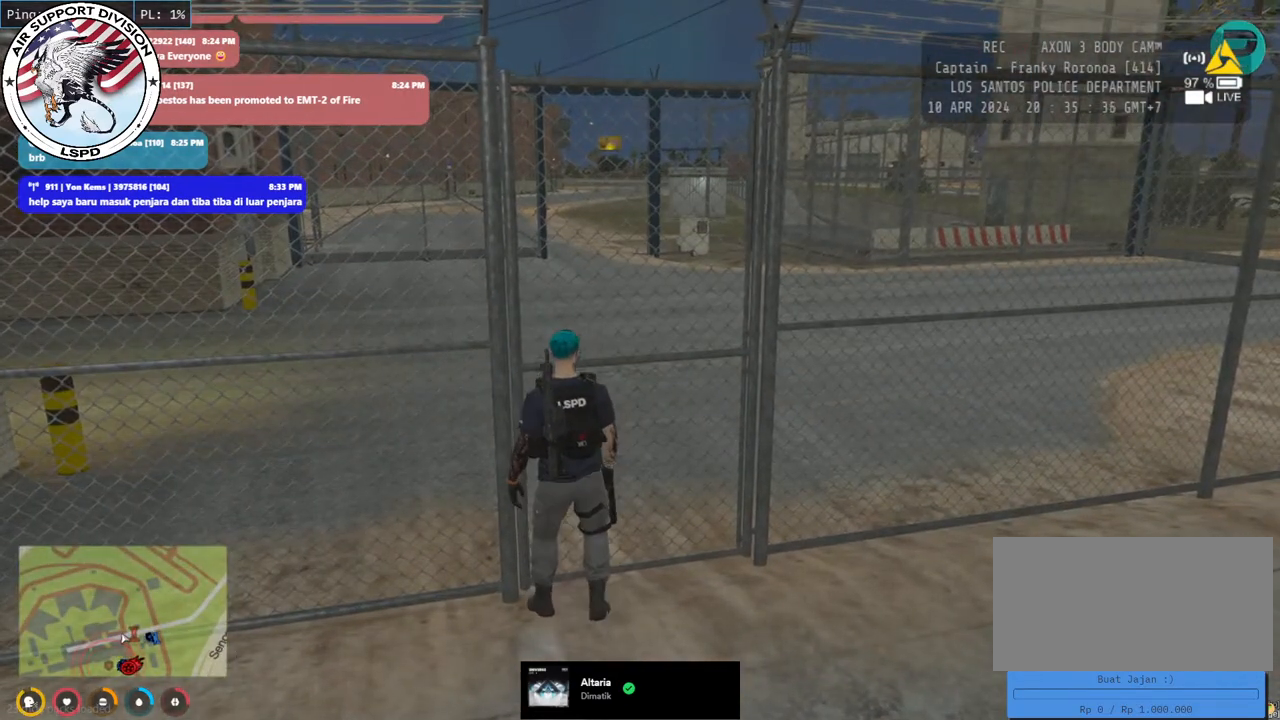
{"keys": ["w"], "mouse": ["mb4"], "events": [[217, "d", "down"], [267, "w", "up"], [433, "w", "down"], [500, "d", "up"]]}
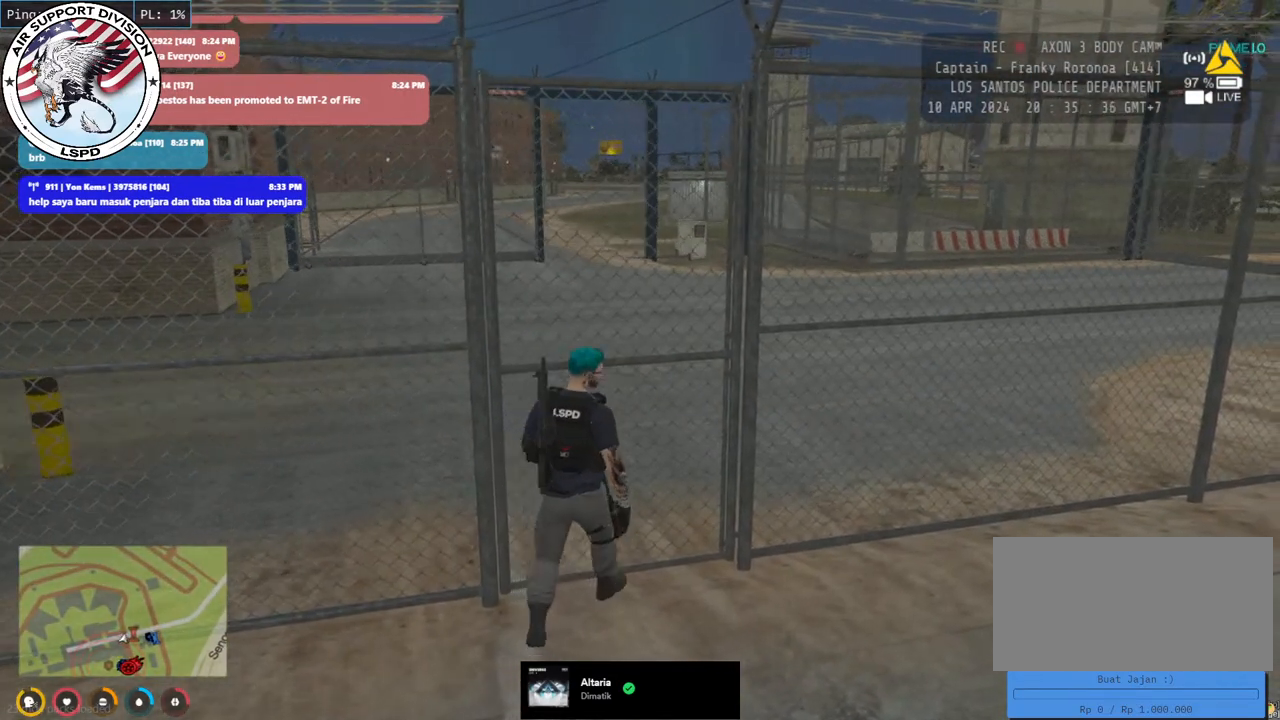
{"keys": ["a", "shift", "w"], "mouse": ["mb4"], "events": [[150, "a", "down"], [367, "shift", "down"]]}
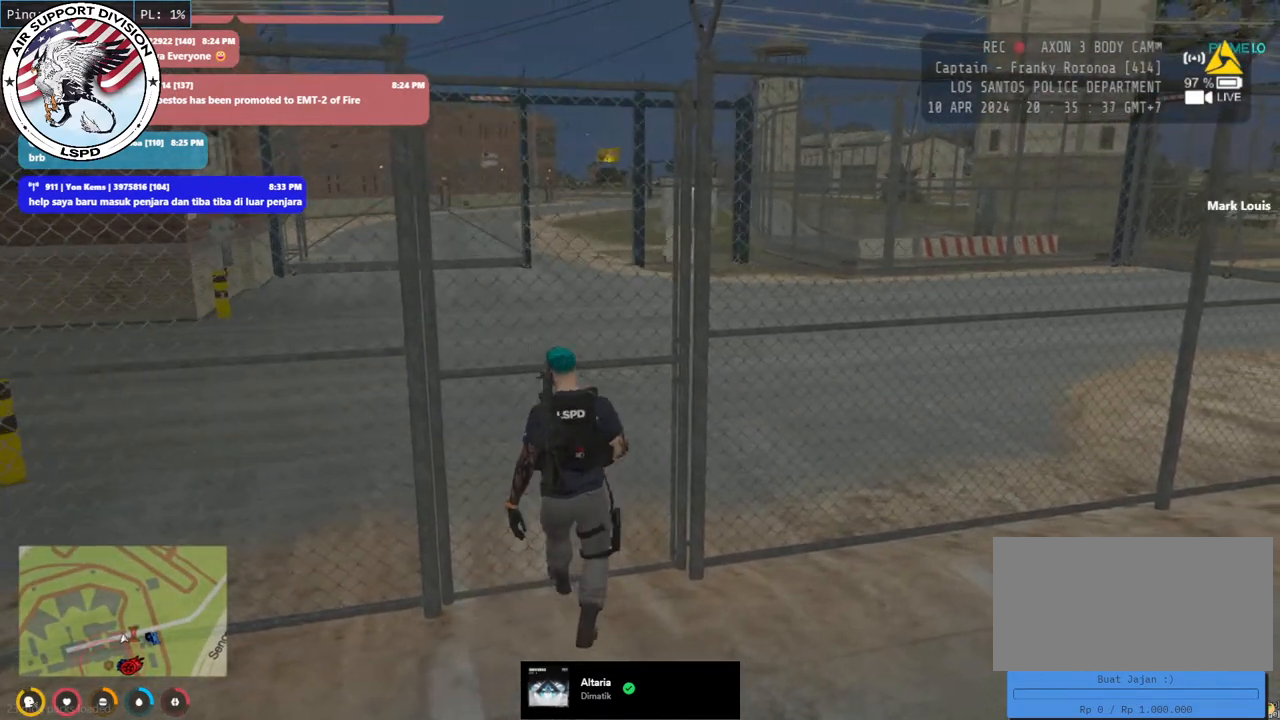
{"keys": ["shift", "w"], "mouse": ["mb4"], "events": [[33, "e", "down"], [133, "a", "up"], [200, "e", "up"]]}
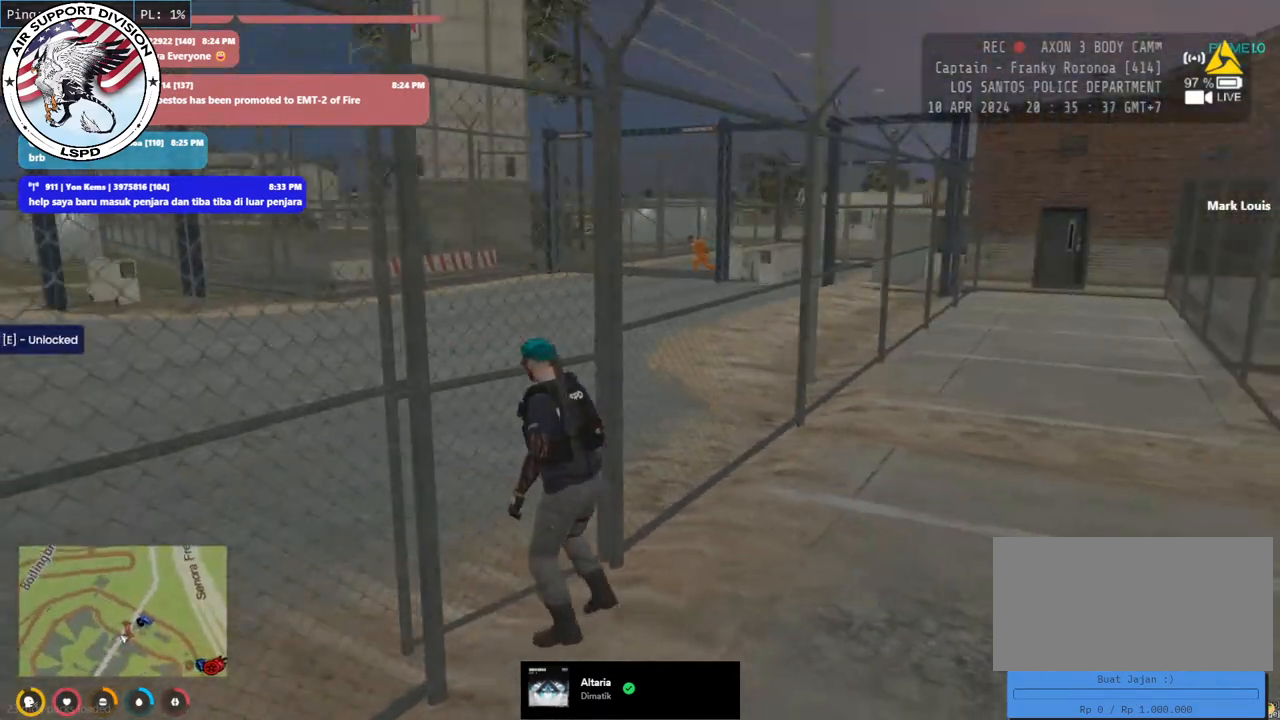
{"keys": ["shift", "w"], "mouse": ["mb4"], "events": [[33, "e", "down"], [200, "a", "down"], [200, "e", "up"], [483, "a", "up"]]}
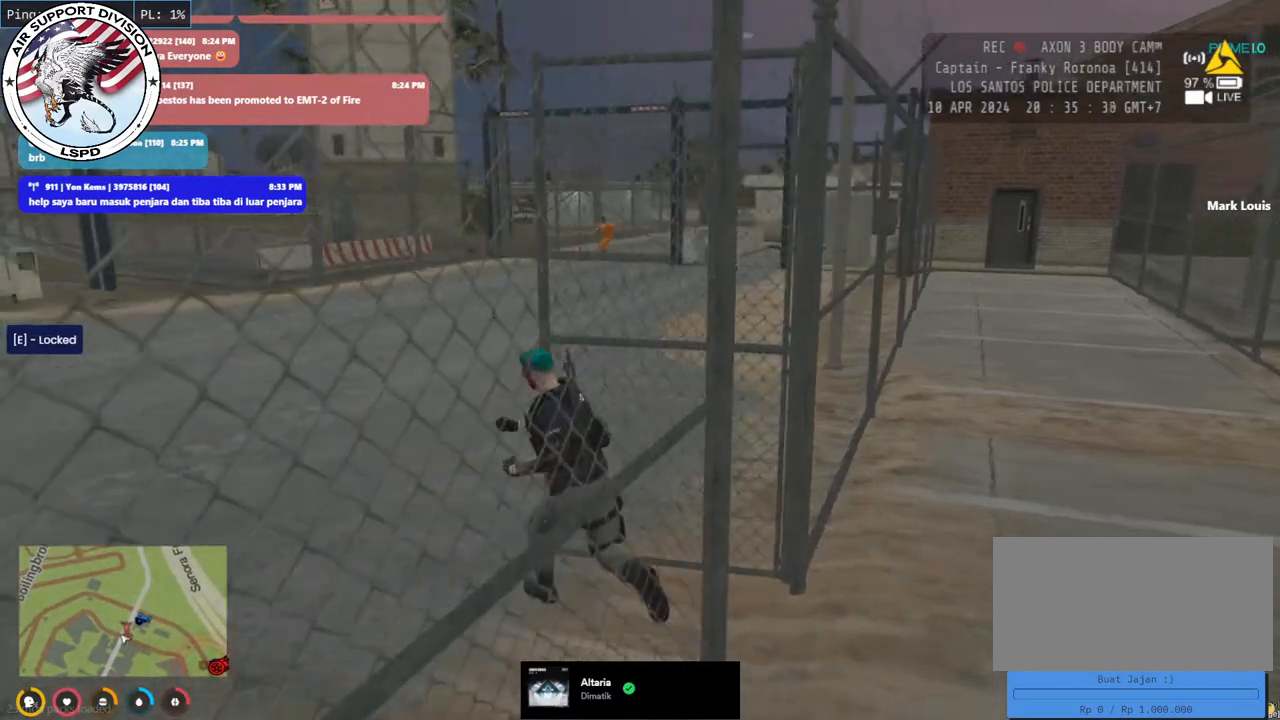
{"keys": ["shift", "w"], "mouse": ["mb4"], "events": [[200, "a", "down"], [333, "a", "up"]]}
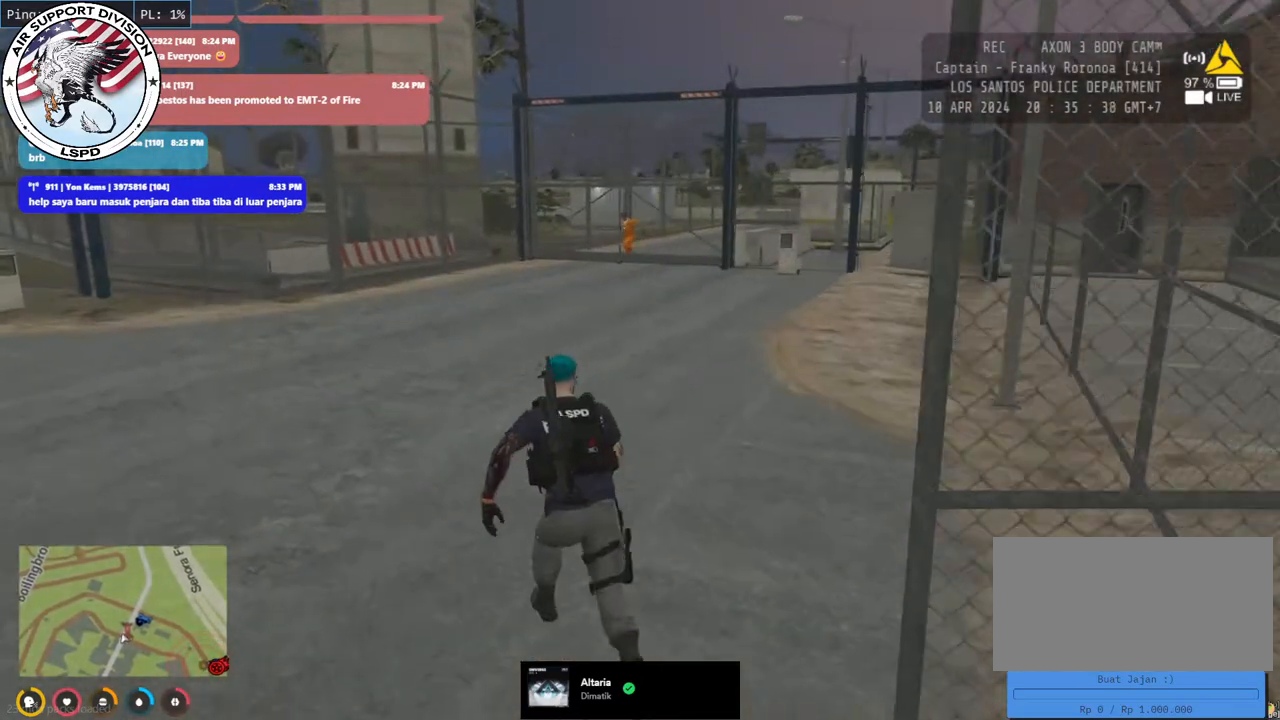
{"keys": ["shift", "w"], "mouse": ["mb4"], "events": []}
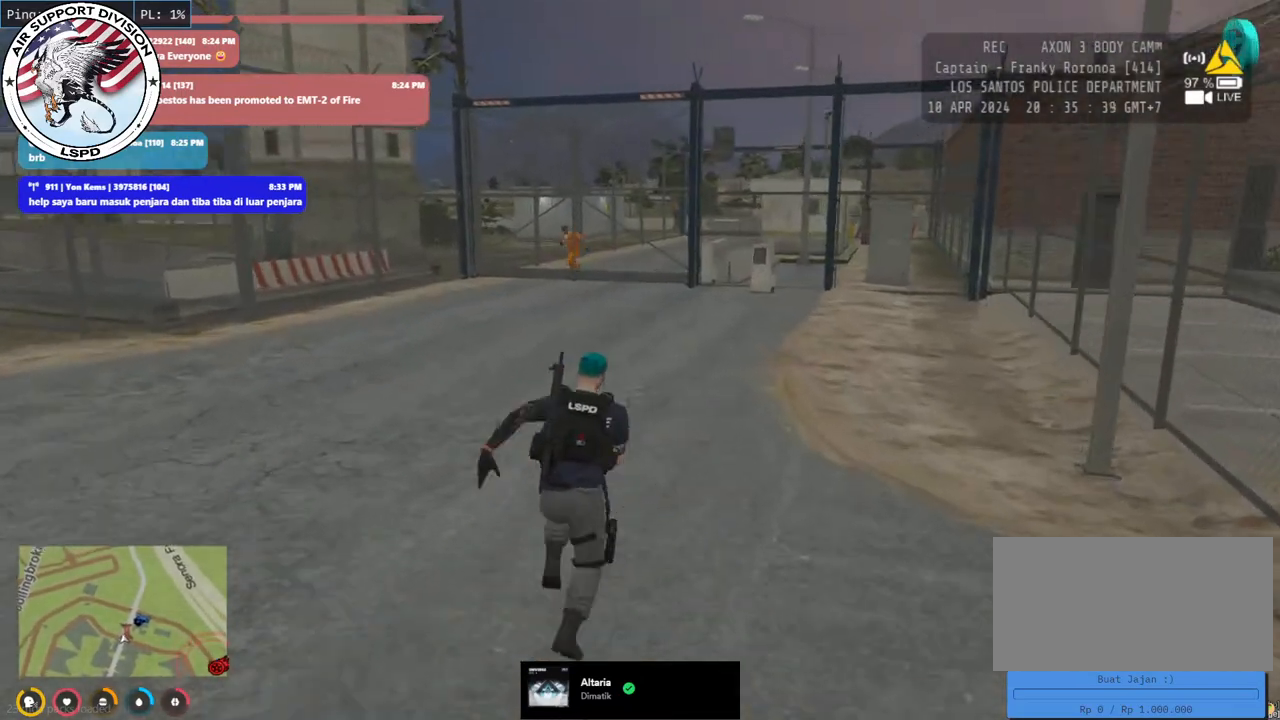
{"keys": ["shift", "w"], "mouse": ["mb4"], "events": []}
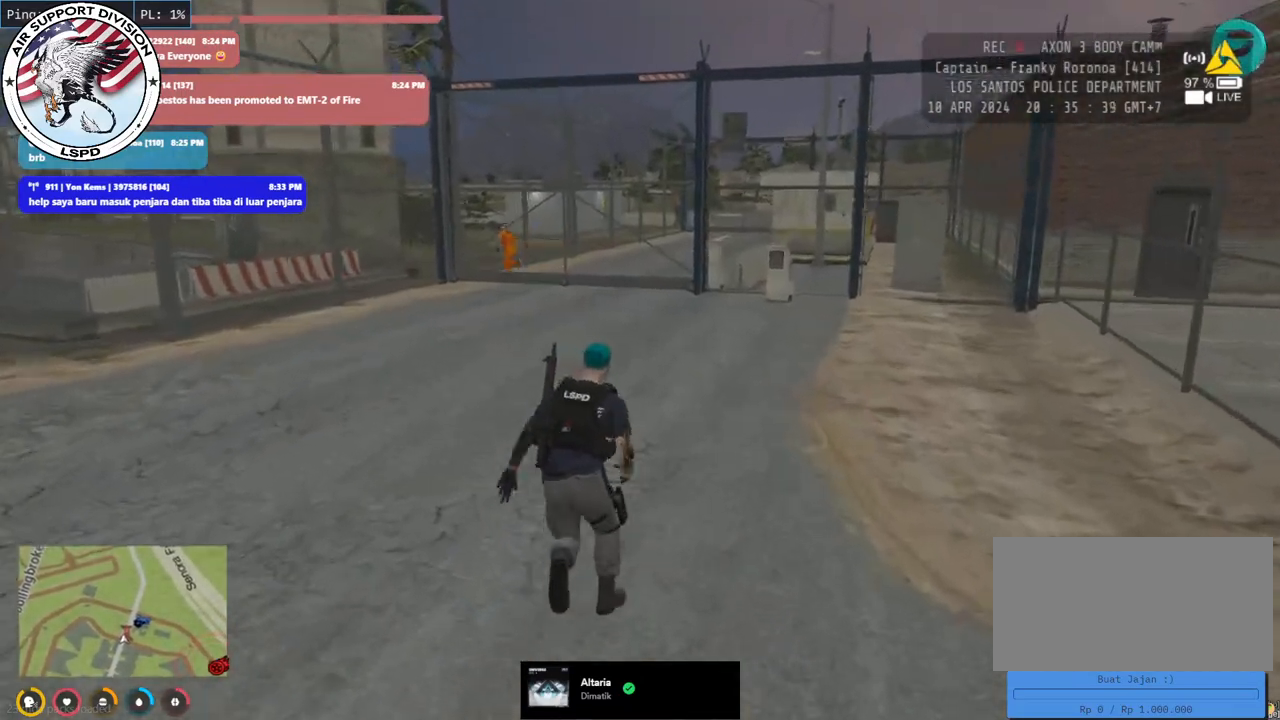
{"keys": ["shift", "w"], "mouse": ["mb4"], "events": []}
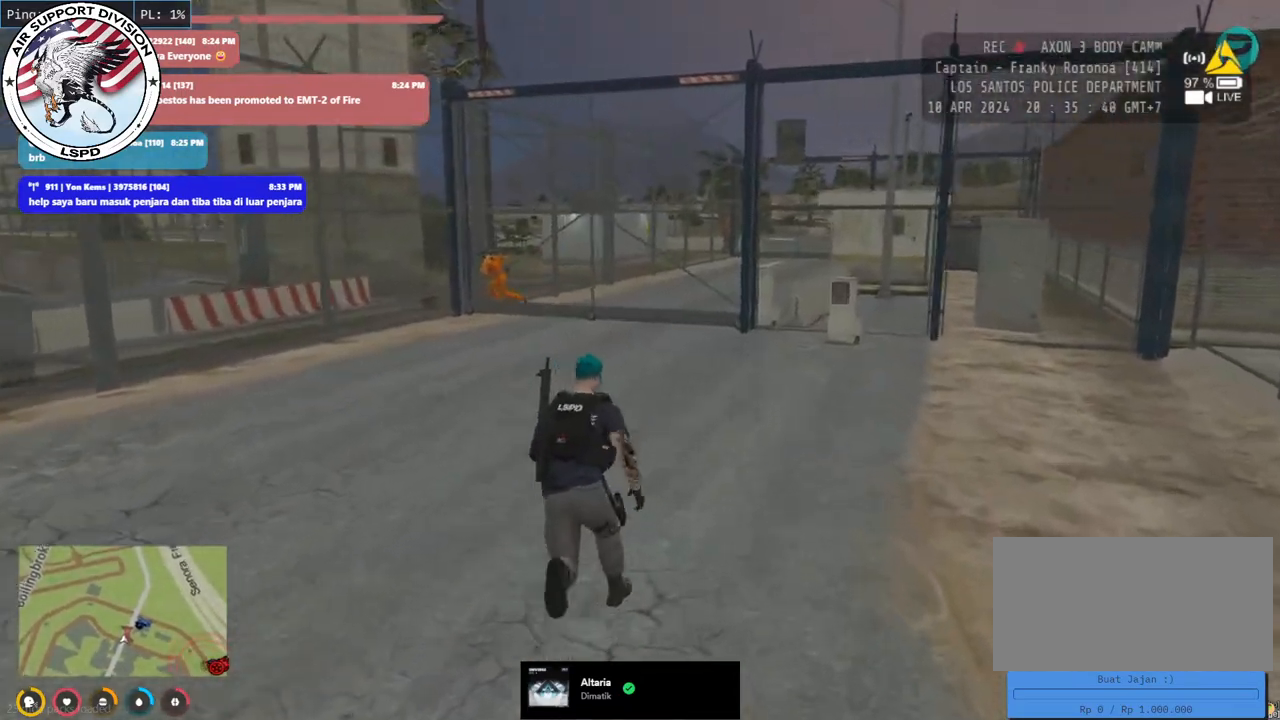
{"keys": ["shift", "w"], "mouse": ["mb4"], "events": []}
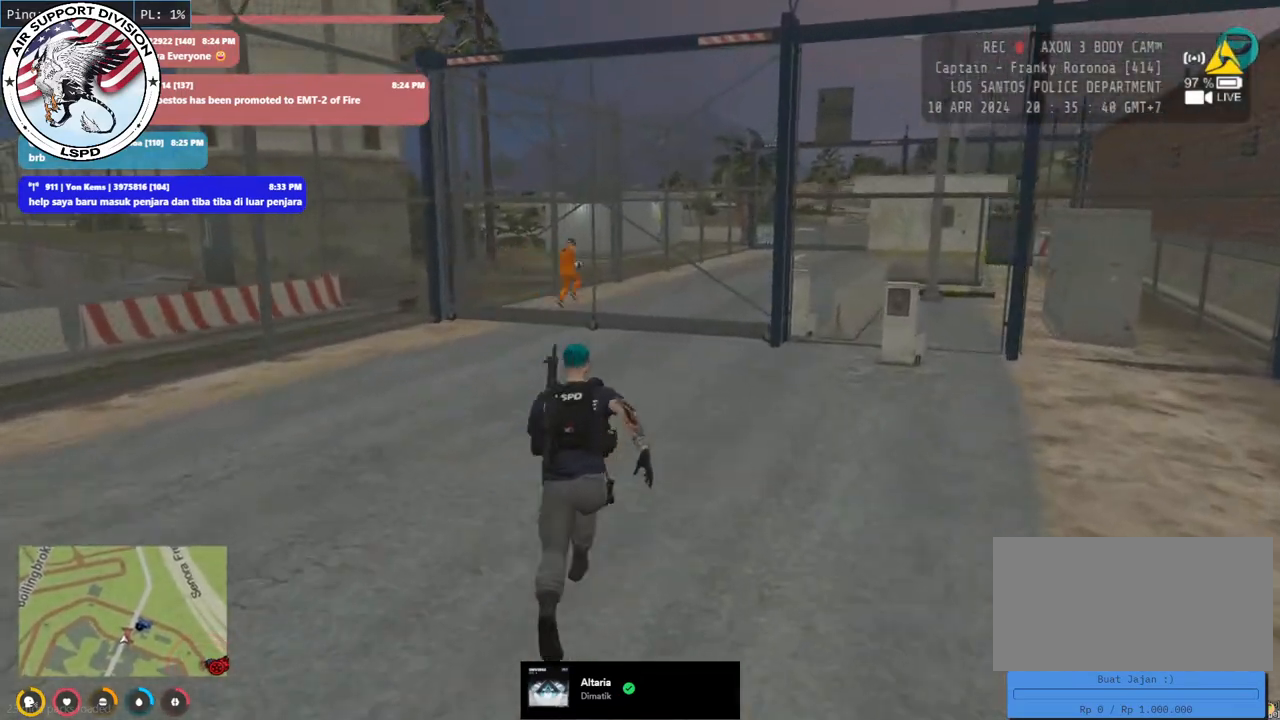
{"keys": ["shift", "w"], "mouse": ["mb4"], "events": []}
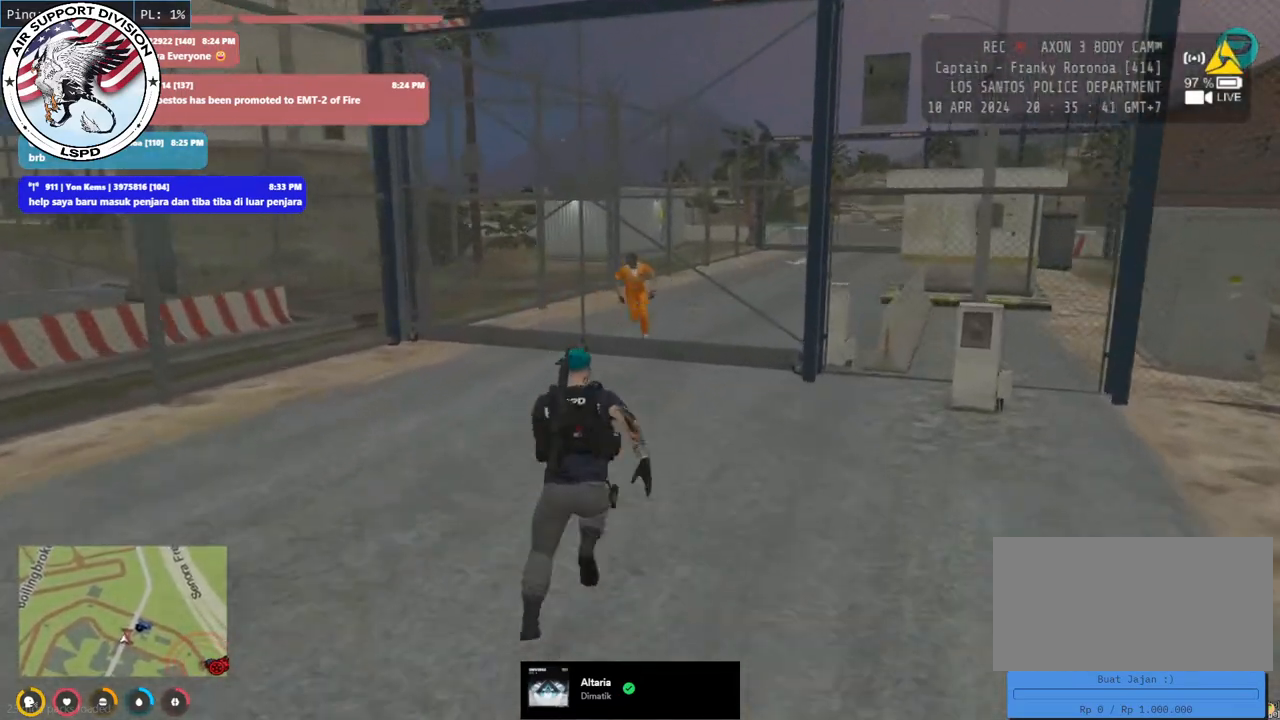
{"keys": ["w"], "mouse": [], "events": [[167, "shift", "up"], [433, "mouse_mb4", "up"]]}
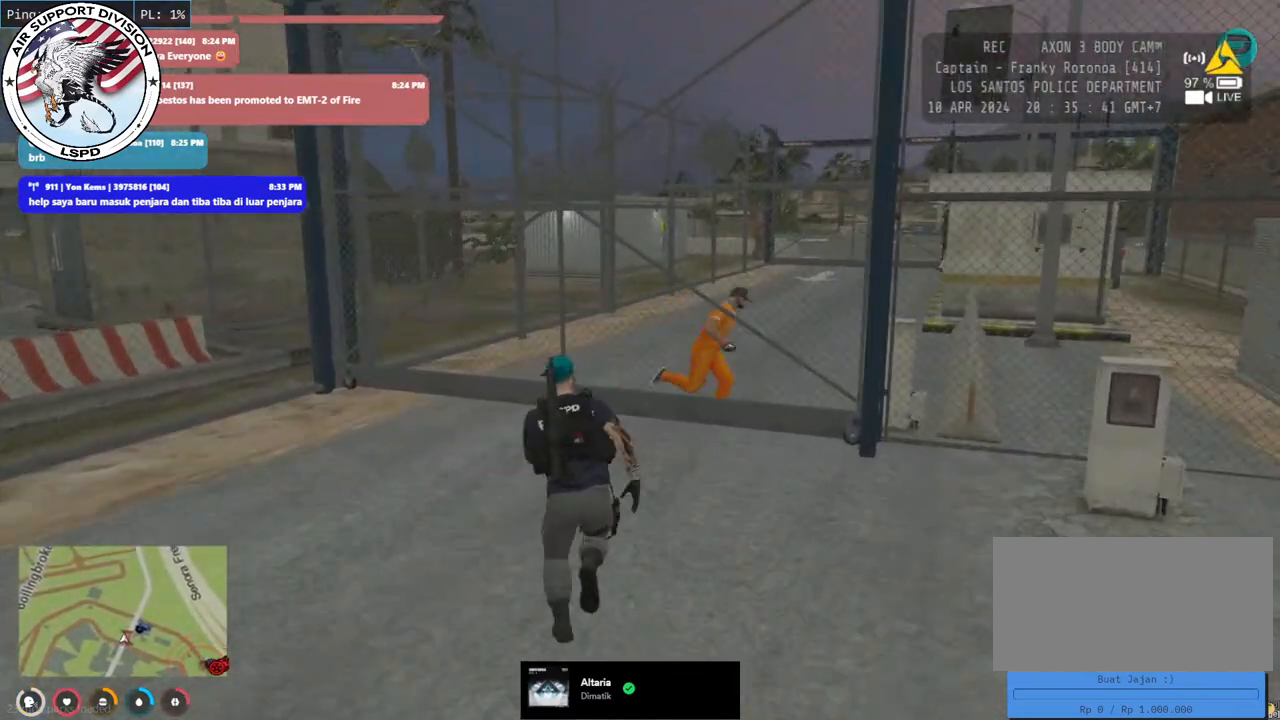
{"keys": ["a", "w"], "mouse": [], "events": [[183, "a", "down"]]}
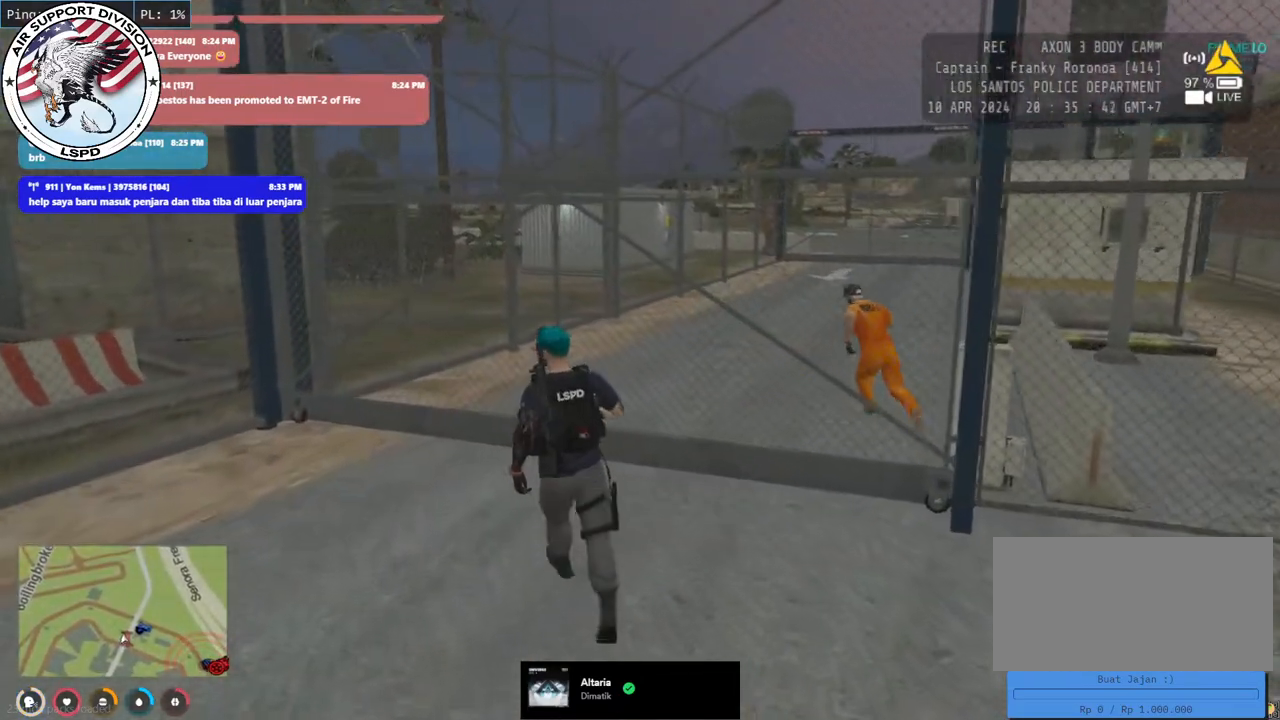
{"keys": ["a", "w"], "mouse": [], "events": []}
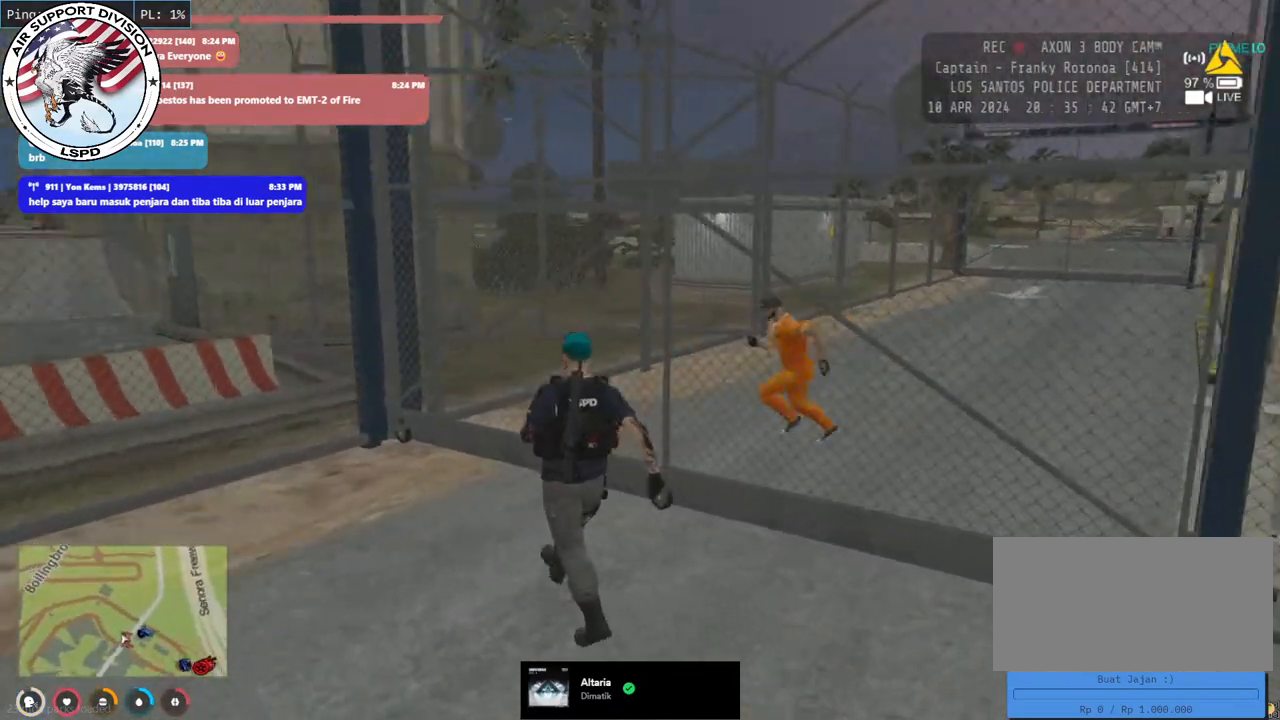
{"keys": ["w"], "mouse": [], "events": [[283, "a", "up"]]}
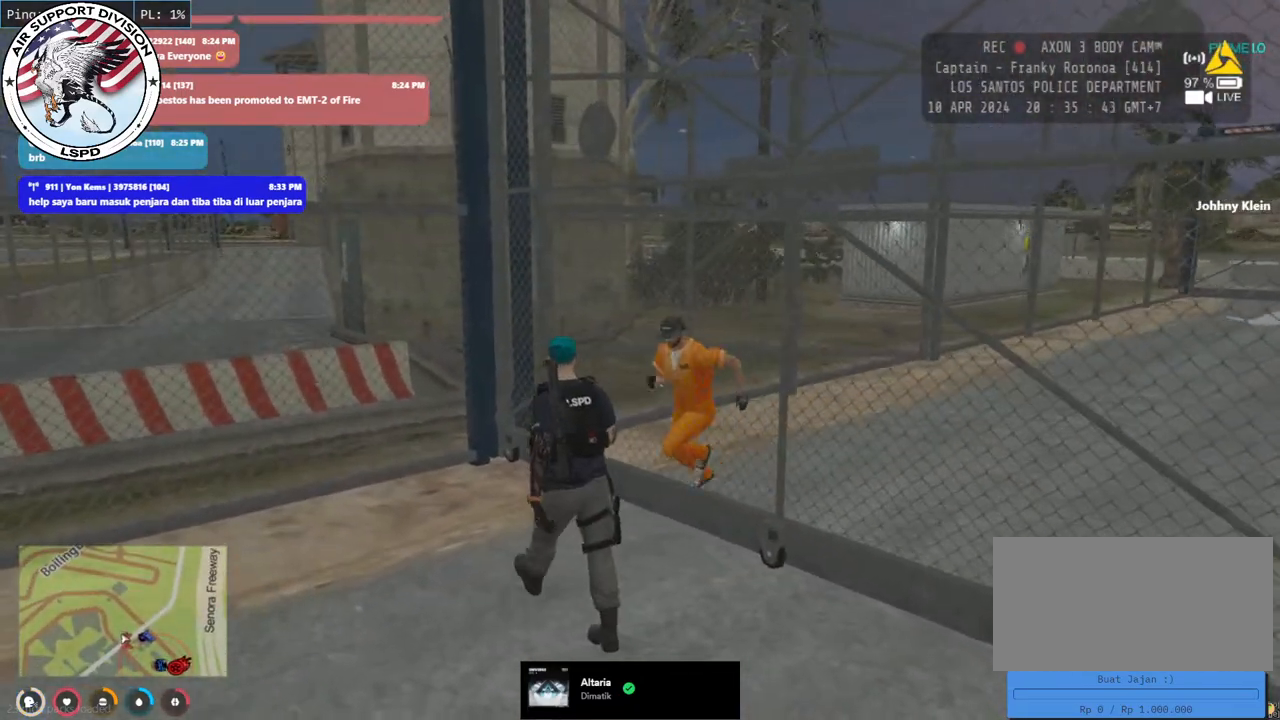
{"keys": ["w"], "mouse": [], "events": []}
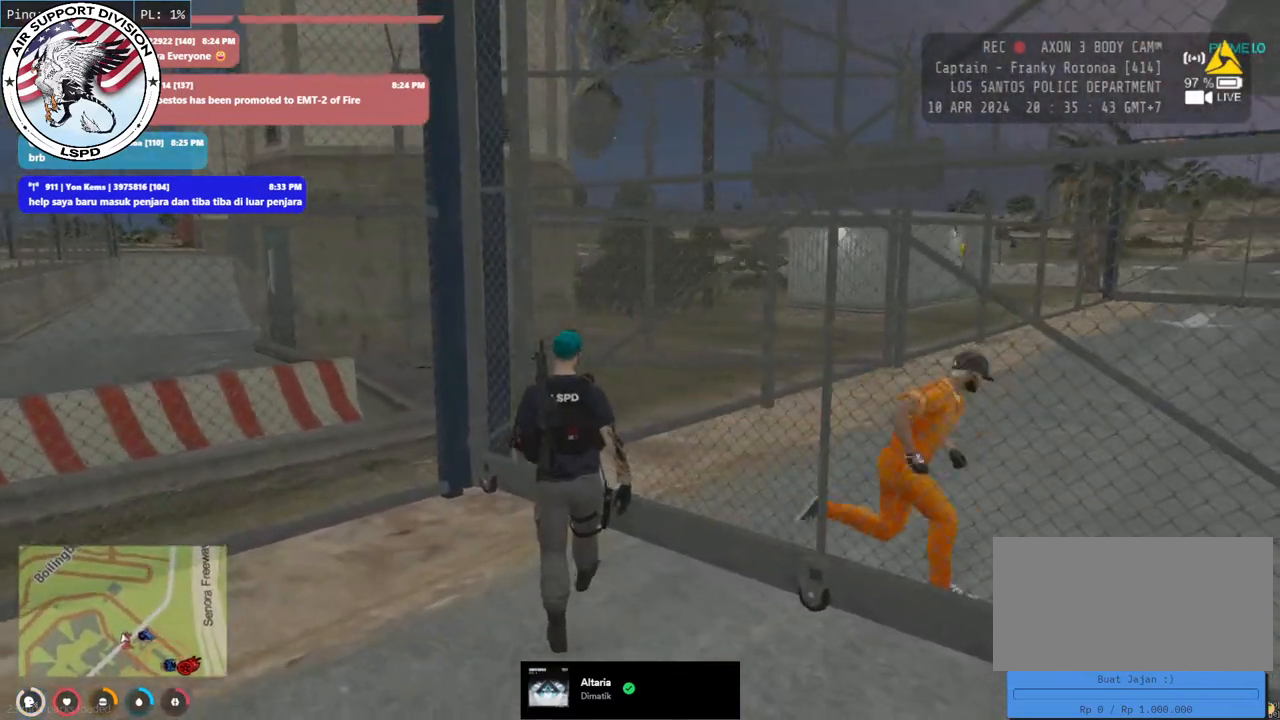
{"keys": ["e", "w"], "mouse": [], "events": [[467, "e", "down"]]}
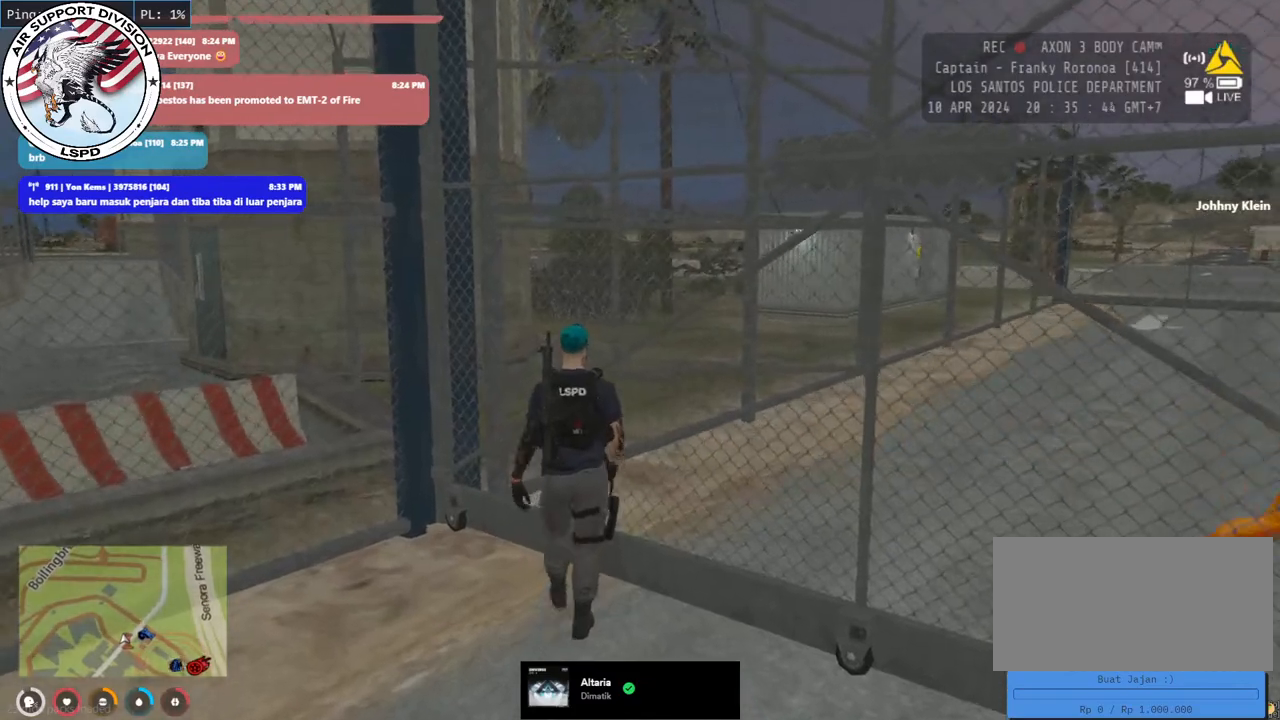
{"keys": [], "mouse": [], "events": [[133, "e", "up"], [400, "w", "up"]]}
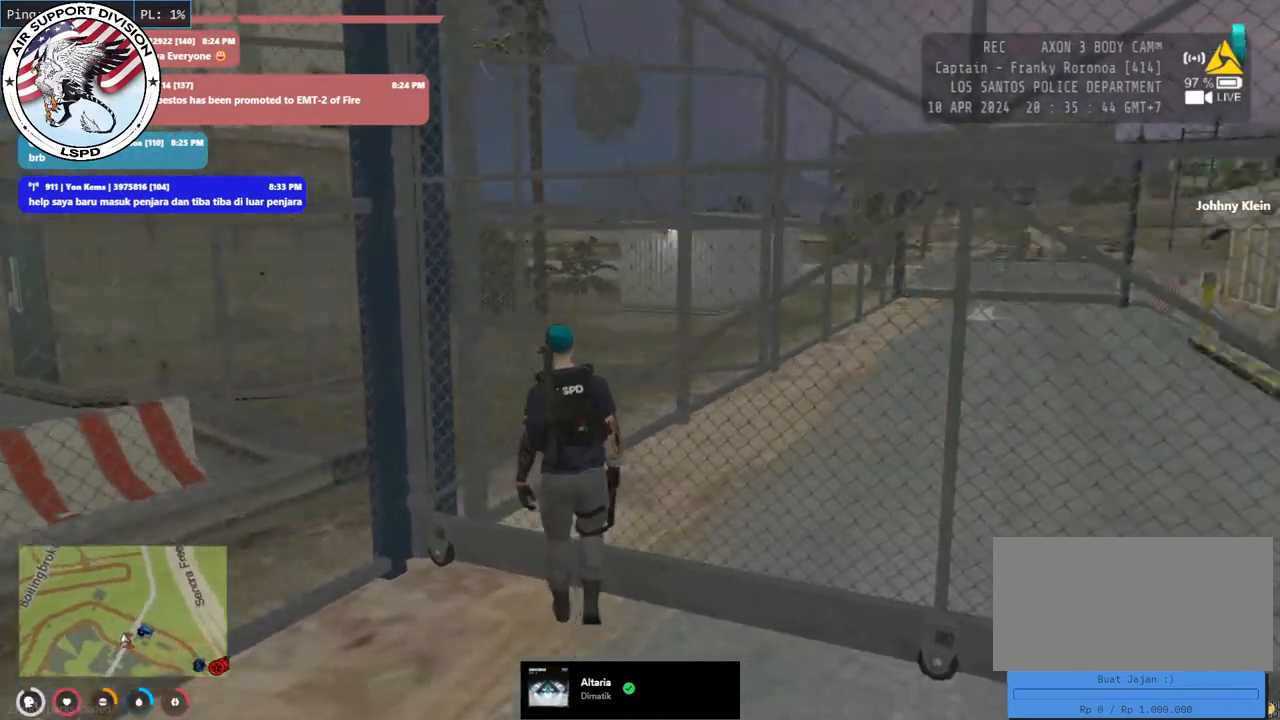
{"keys": [], "mouse": [], "events": []}
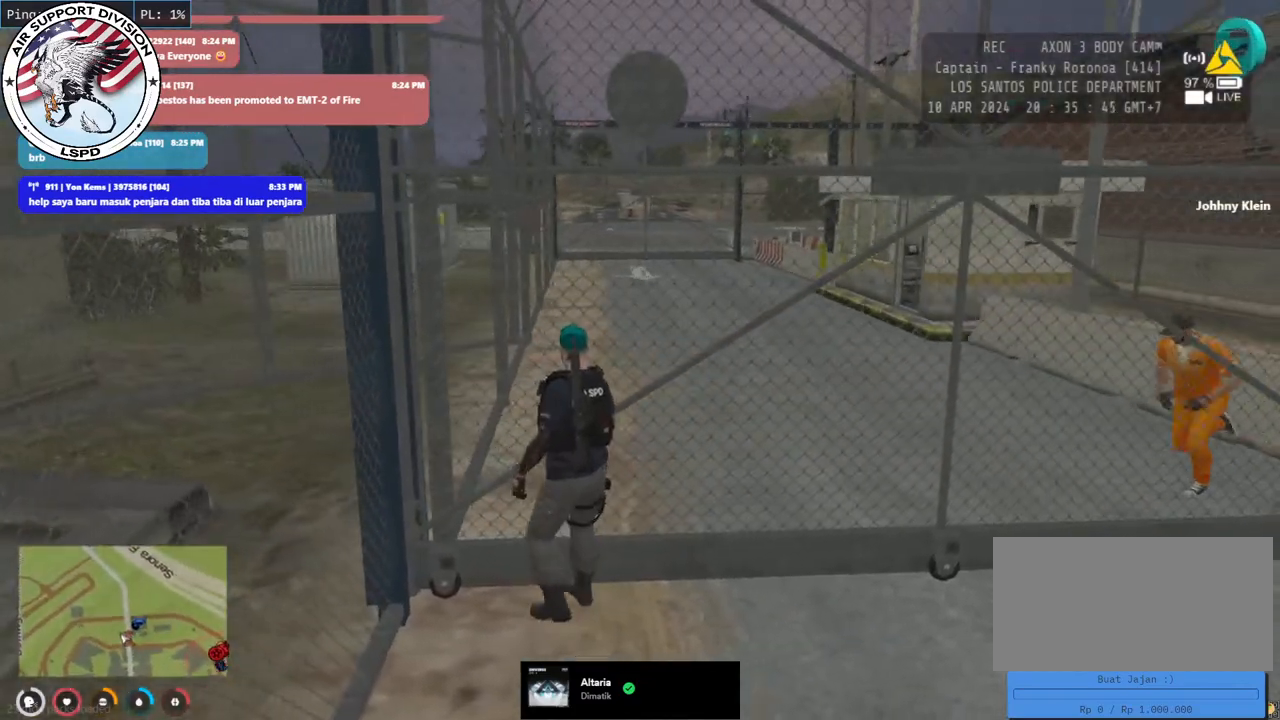
{"keys": ["d", "w"], "mouse": [], "events": [[33, "d", "down"], [300, "w", "down"]]}
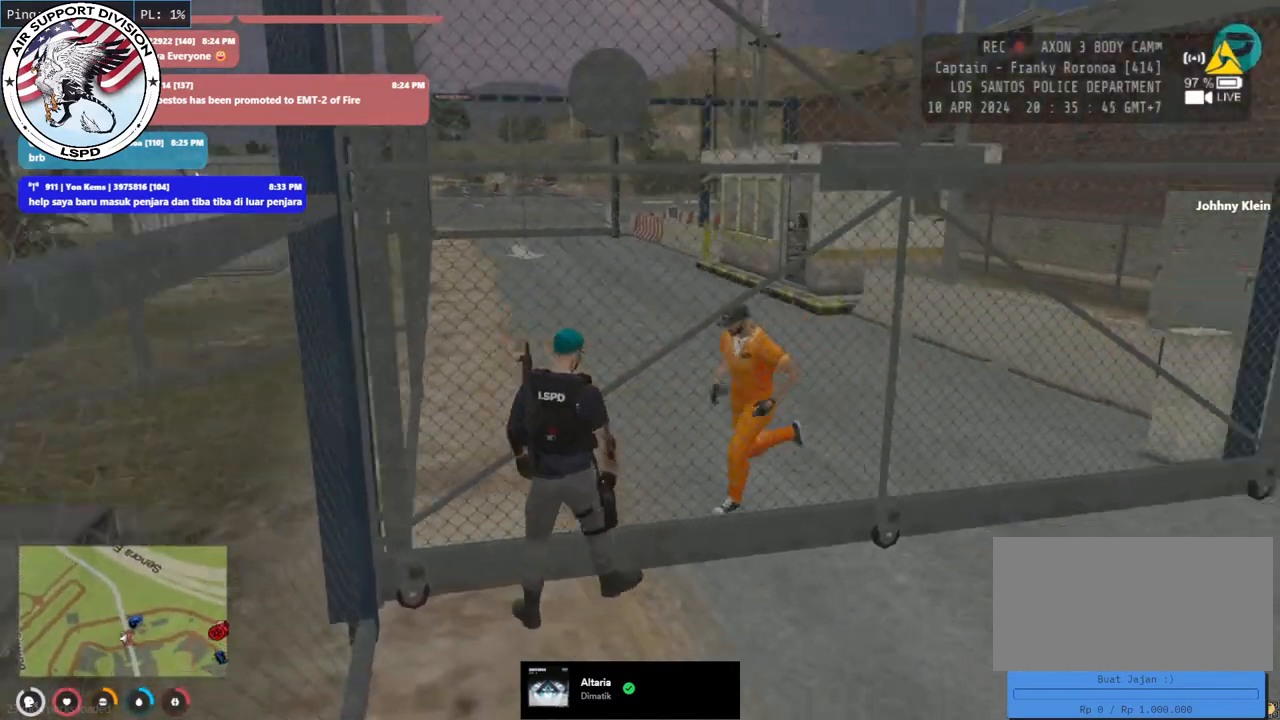
{"keys": ["d", "shift", "w"], "mouse": [], "events": [[217, "shift", "down"]]}
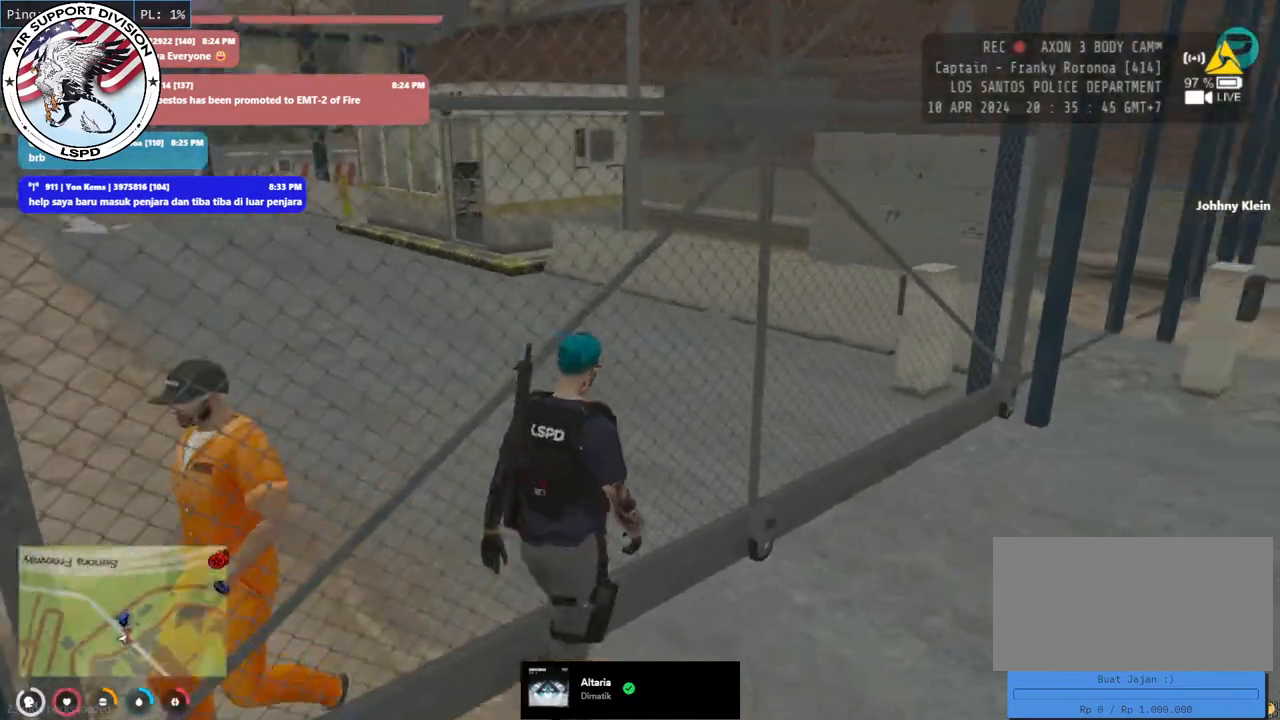
{"keys": ["a", "shift", "w"], "mouse": [], "events": [[350, "a", "down"], [433, "d", "up"]]}
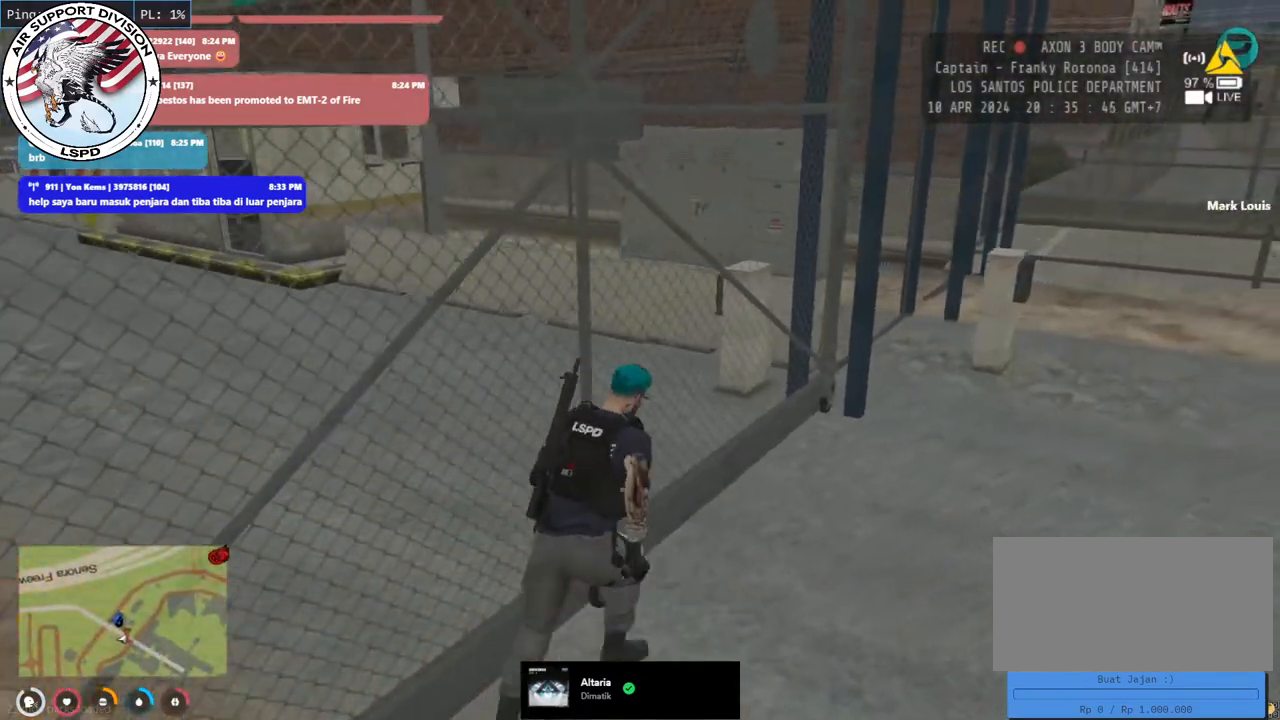
{"keys": ["a", "shift", "w"], "mouse": ["mb4"], "events": [[50, "mouse_mb4", "down"]]}
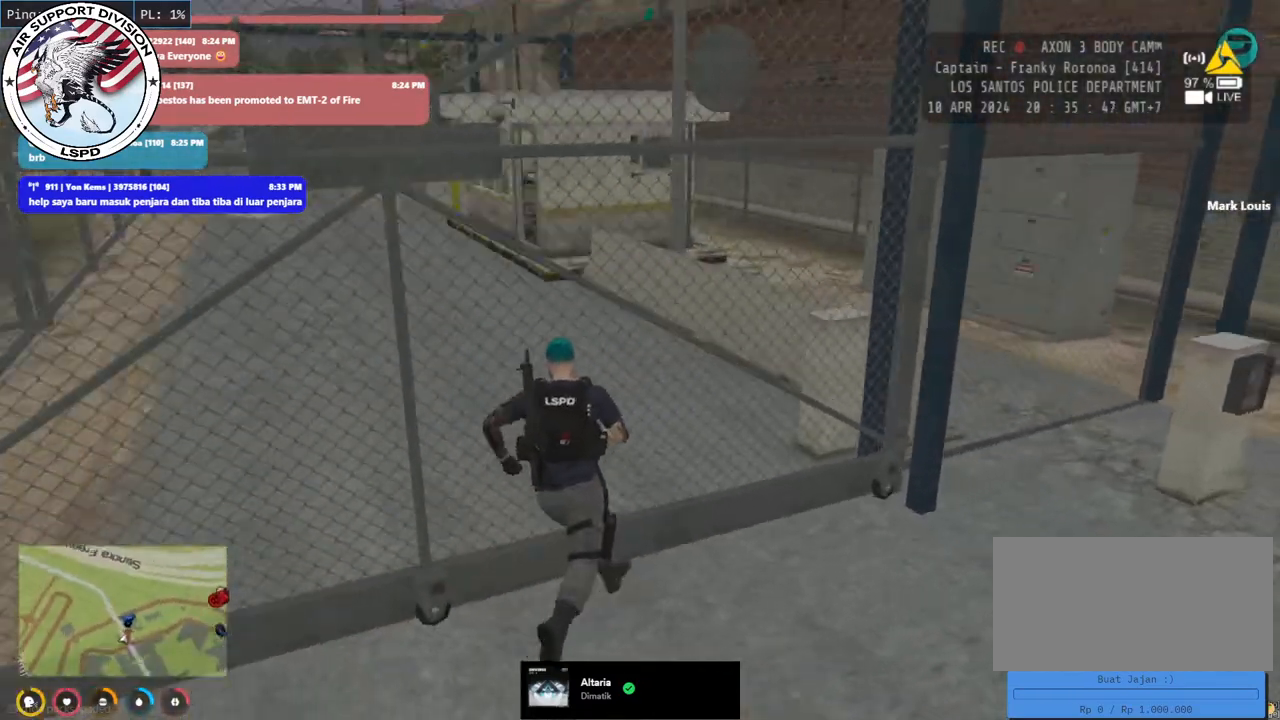
{"keys": ["a", "shift", "w"], "mouse": ["mb4"], "events": [[117, "a", "up"], [117, "e", "down"], [267, "e", "up"], [300, "a", "down"]]}
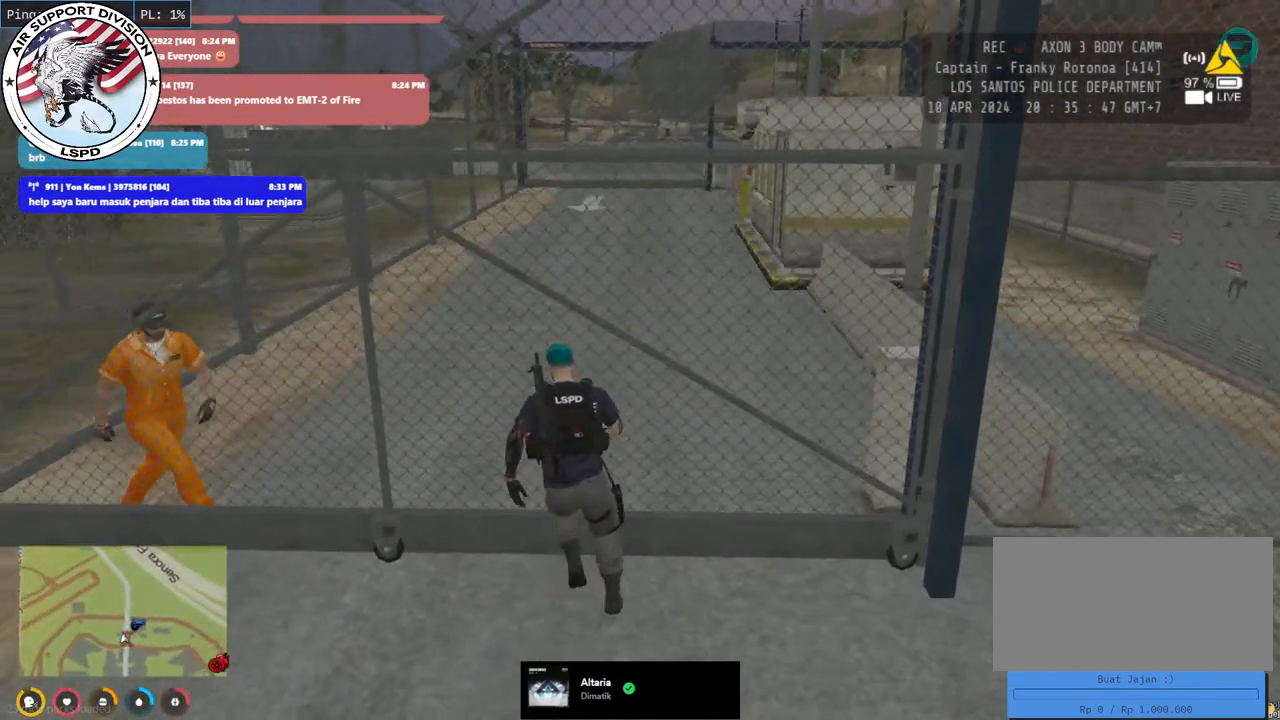
{"keys": ["a", "s", "shift"], "mouse": ["mb4"], "events": [[150, "w", "up"], [367, "s", "down"]]}